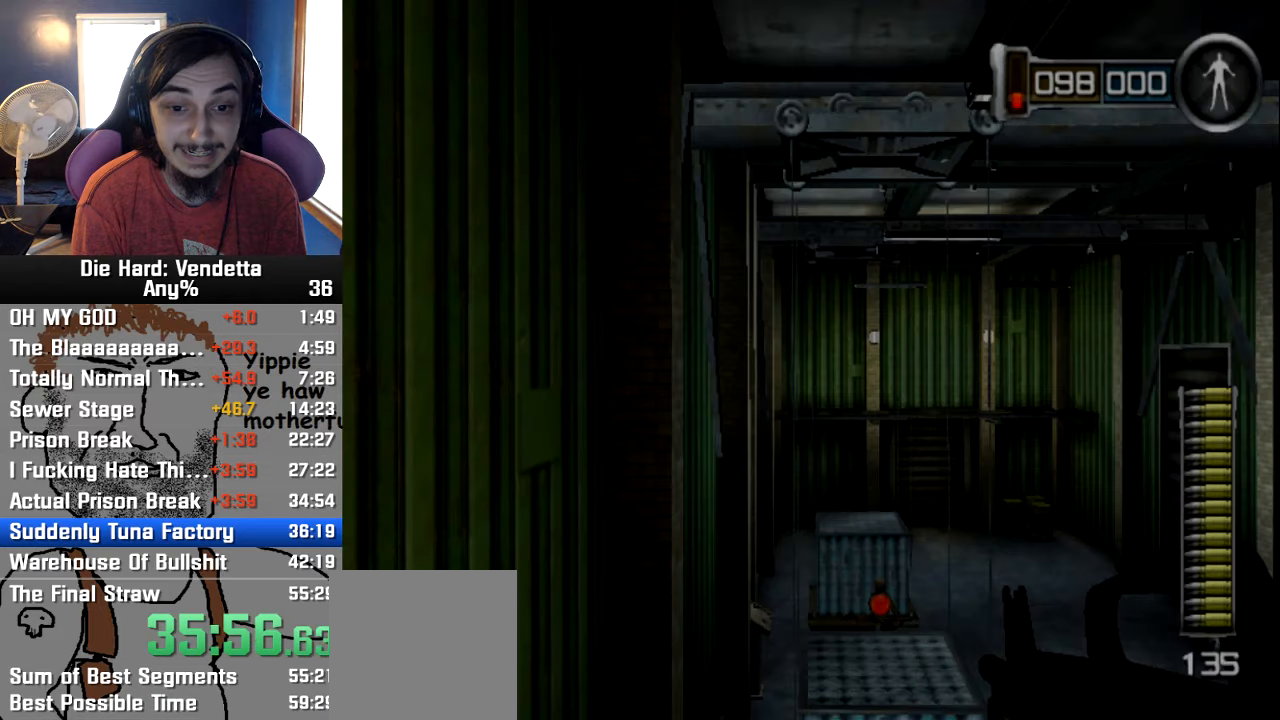
Gameplay with a controller (Nintendo layout); each line is a JSON object with the inputs held at the frame after it (dt_ms = milliseconds from this image to that frame). "events" lists button and stick changes between this image and that frame as [ms after this image, input, new state], when the widget could be followed in between. Not read: L2 L3 R3.
{"dt_ms": 500, "buttons": [], "left_stick": "center", "right_stick": "down", "events": [[266, "right_stick", "down"]]}
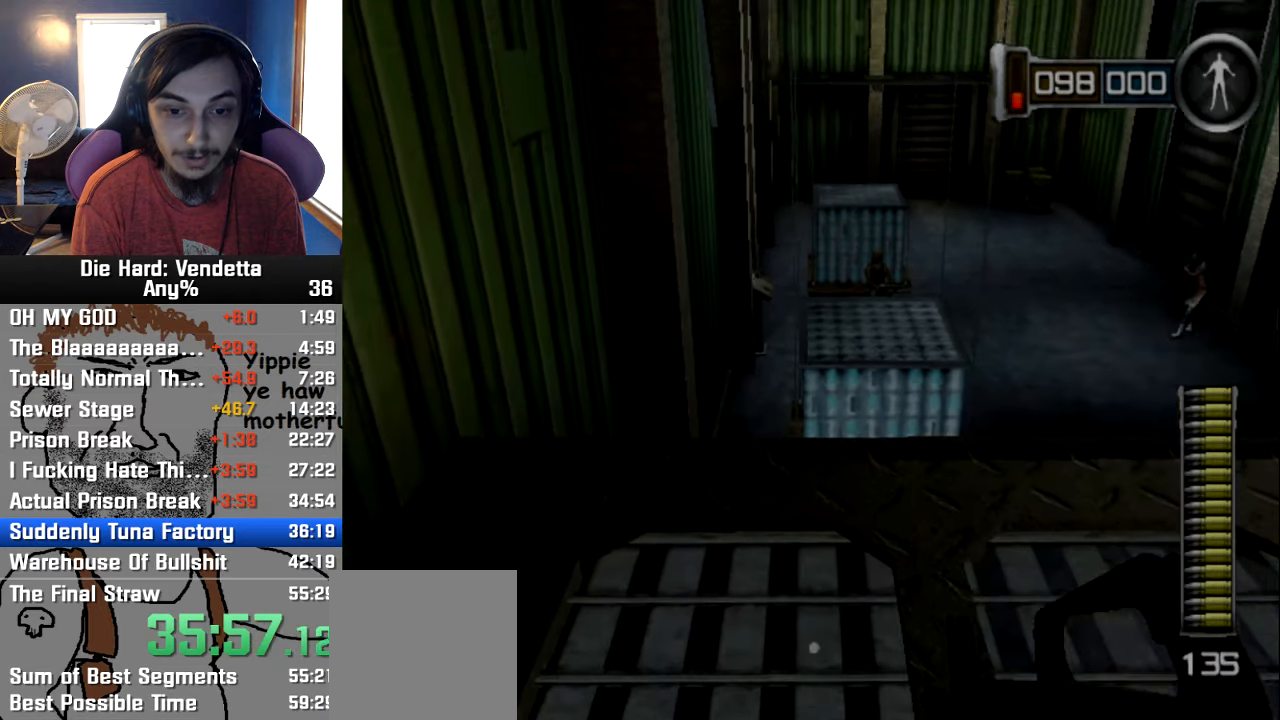
{"dt_ms": 1000, "buttons": [], "left_stick": "center", "right_stick": "center"}
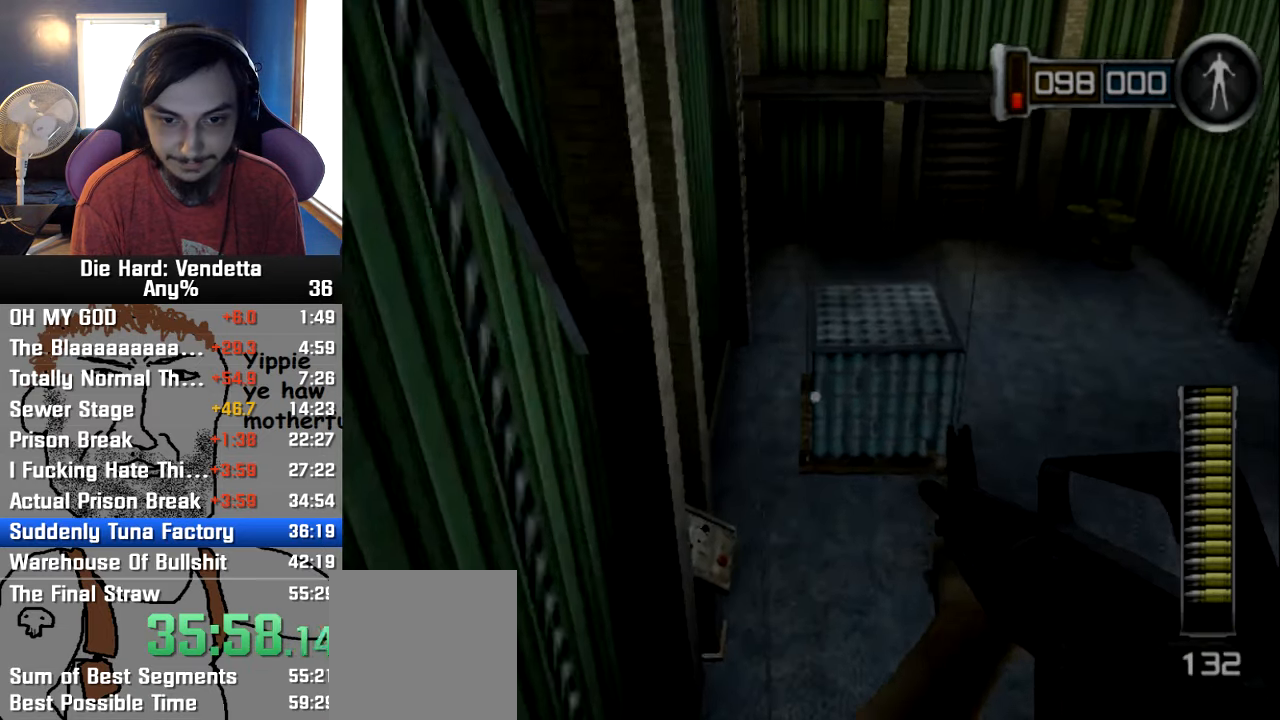
{"dt_ms": 500, "buttons": [], "left_stick": "down-right", "right_stick": "center", "events": [[416, "left_stick", "down-right"]]}
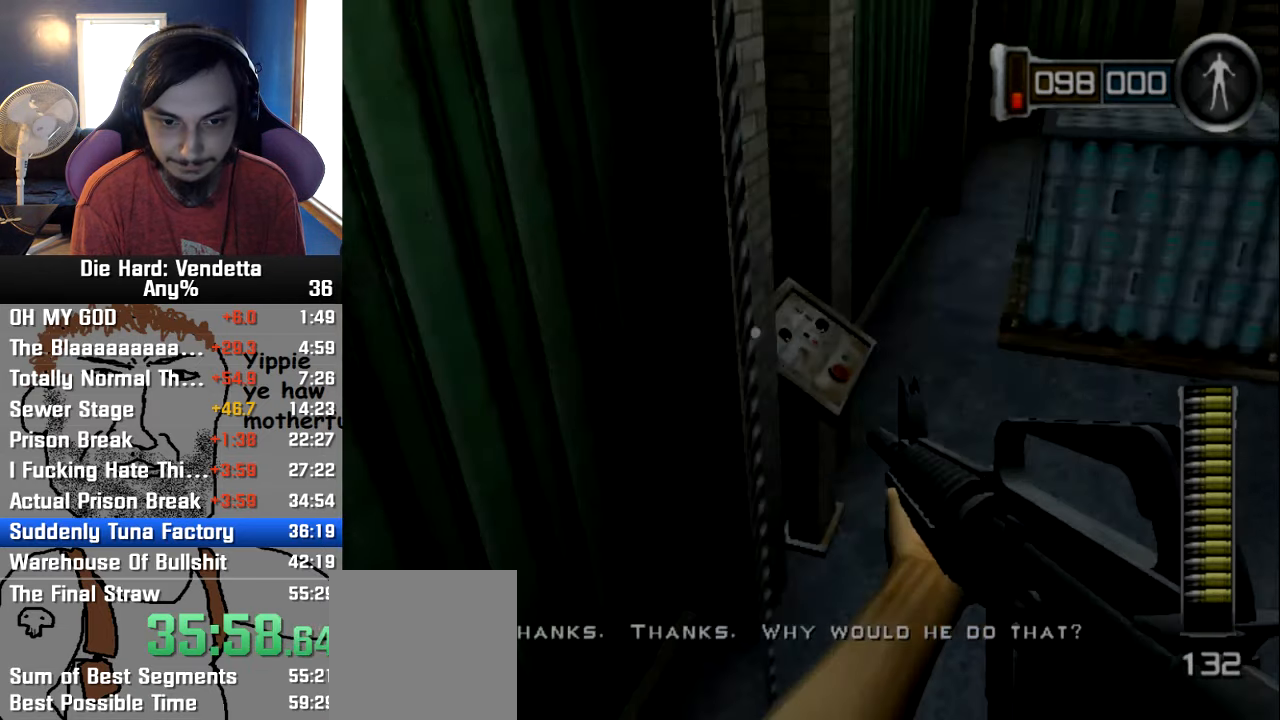
{"dt_ms": 500, "buttons": [], "left_stick": "up", "right_stick": "center", "events": [[150, "left_stick", "center"], [400, "left_stick", "up"]]}
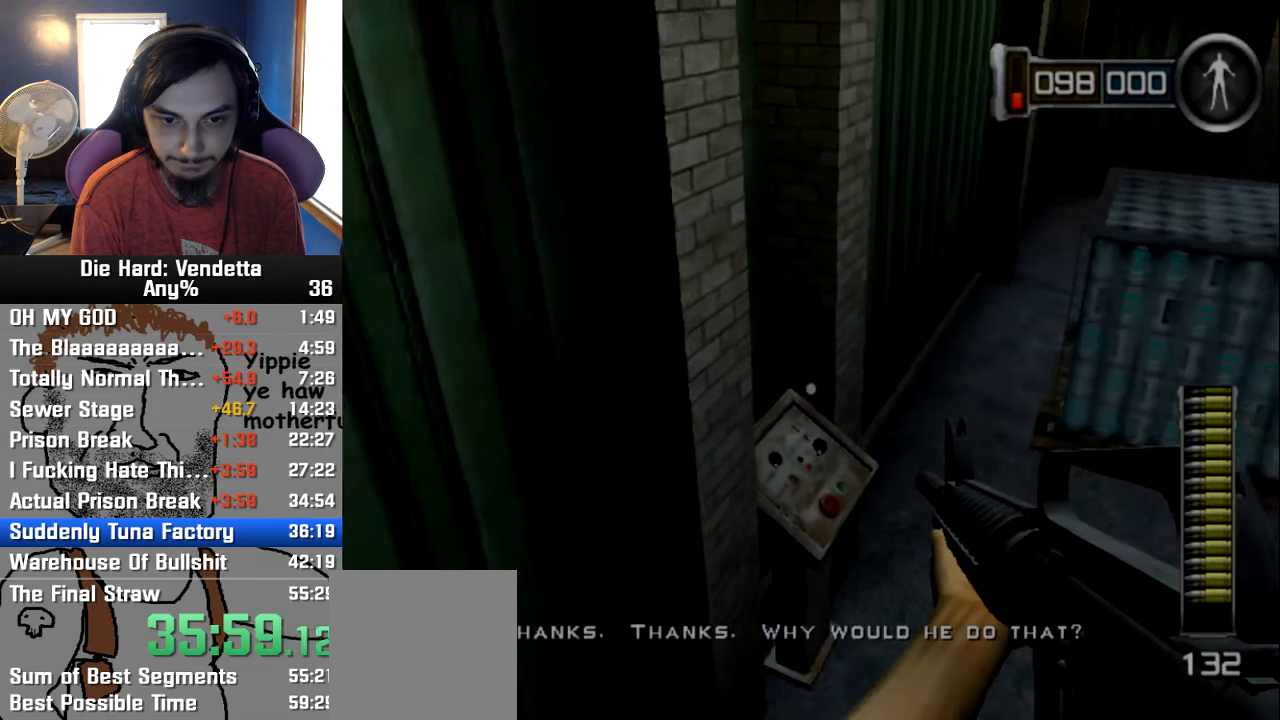
{"dt_ms": 500, "buttons": [], "left_stick": "center", "right_stick": "center", "events": [[183, "left_stick", "center"]]}
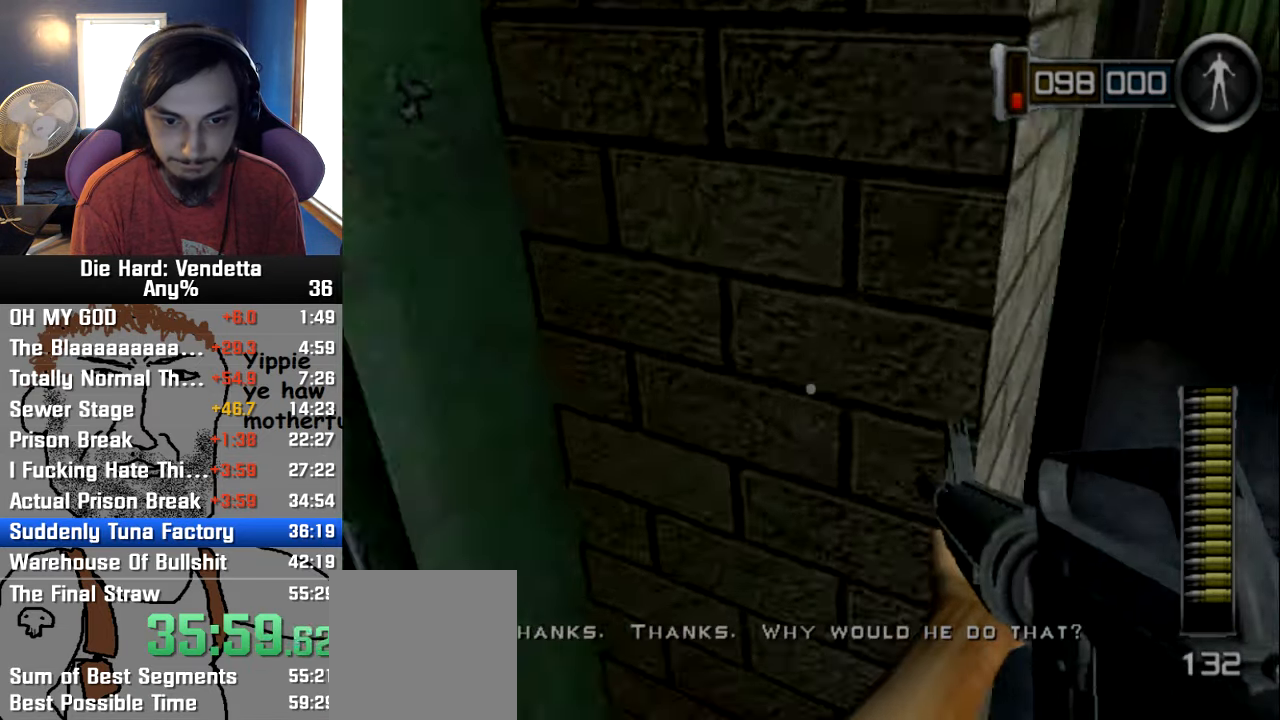
{"dt_ms": 500, "buttons": [], "left_stick": "center", "right_stick": "center", "events": [[66, "B", "down"], [183, "B", "up"]]}
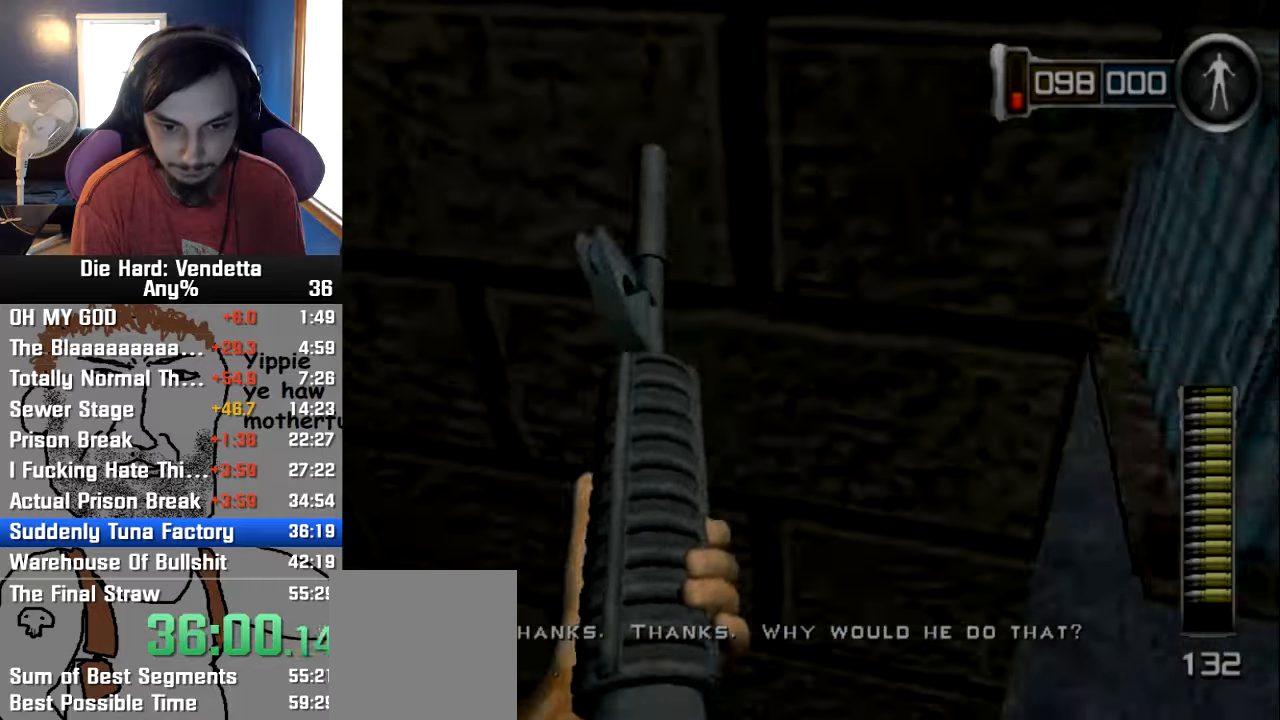
{"dt_ms": 500, "buttons": [], "left_stick": "center", "right_stick": "center", "events": []}
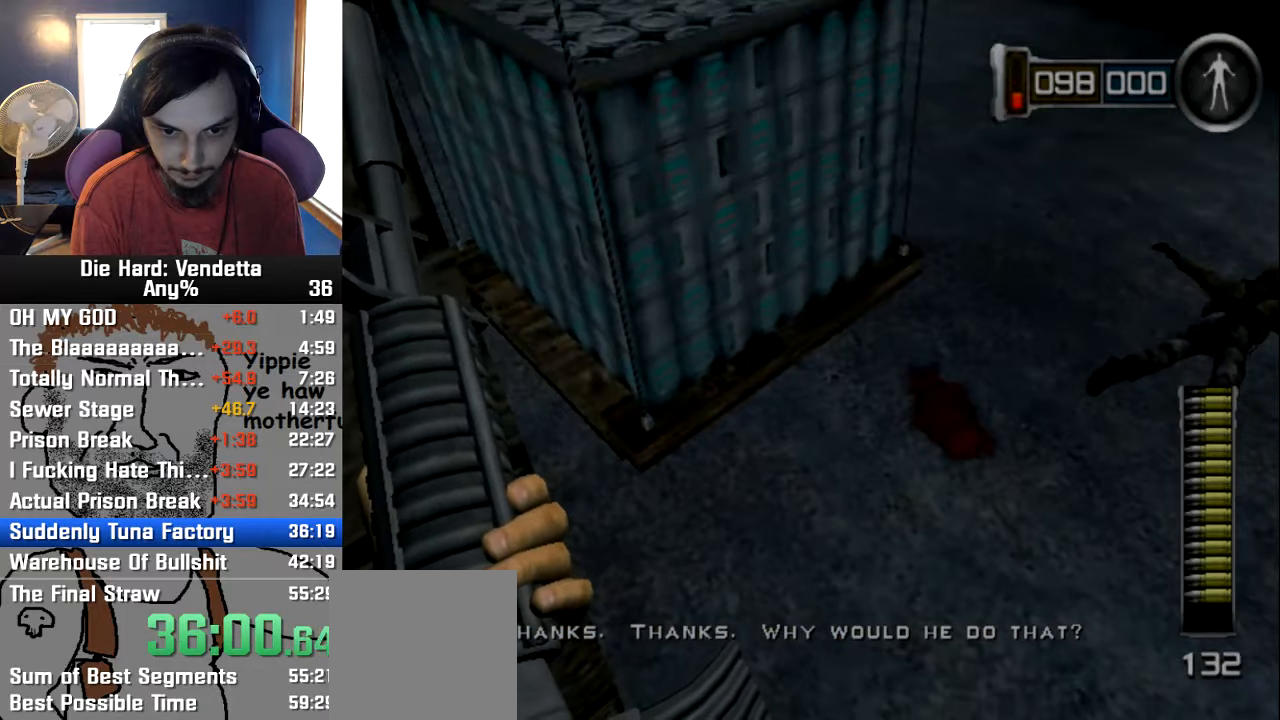
{"dt_ms": 500, "buttons": ["B"], "left_stick": "center", "right_stick": "center", "events": [[33, "left_stick", "right"], [117, "left_stick", "center"], [483, "B", "down"]]}
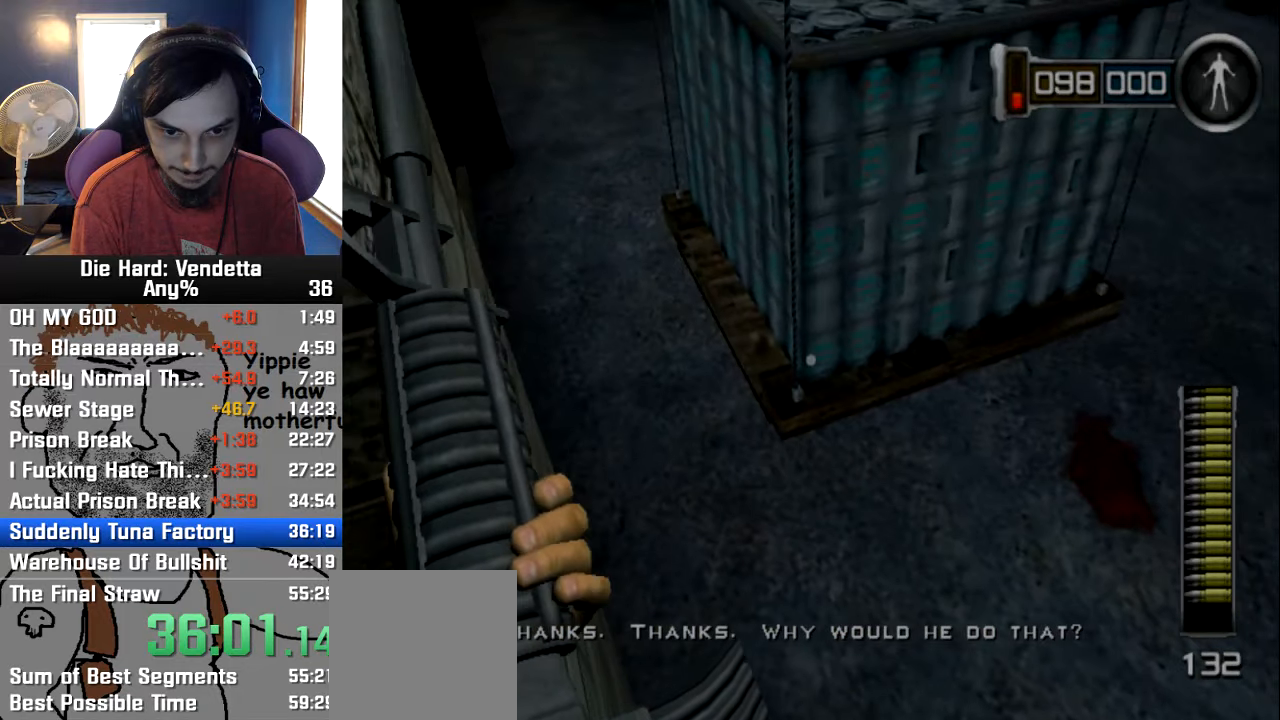
{"dt_ms": 500, "buttons": [], "left_stick": "center", "right_stick": "center", "events": [[67, "B", "up"]]}
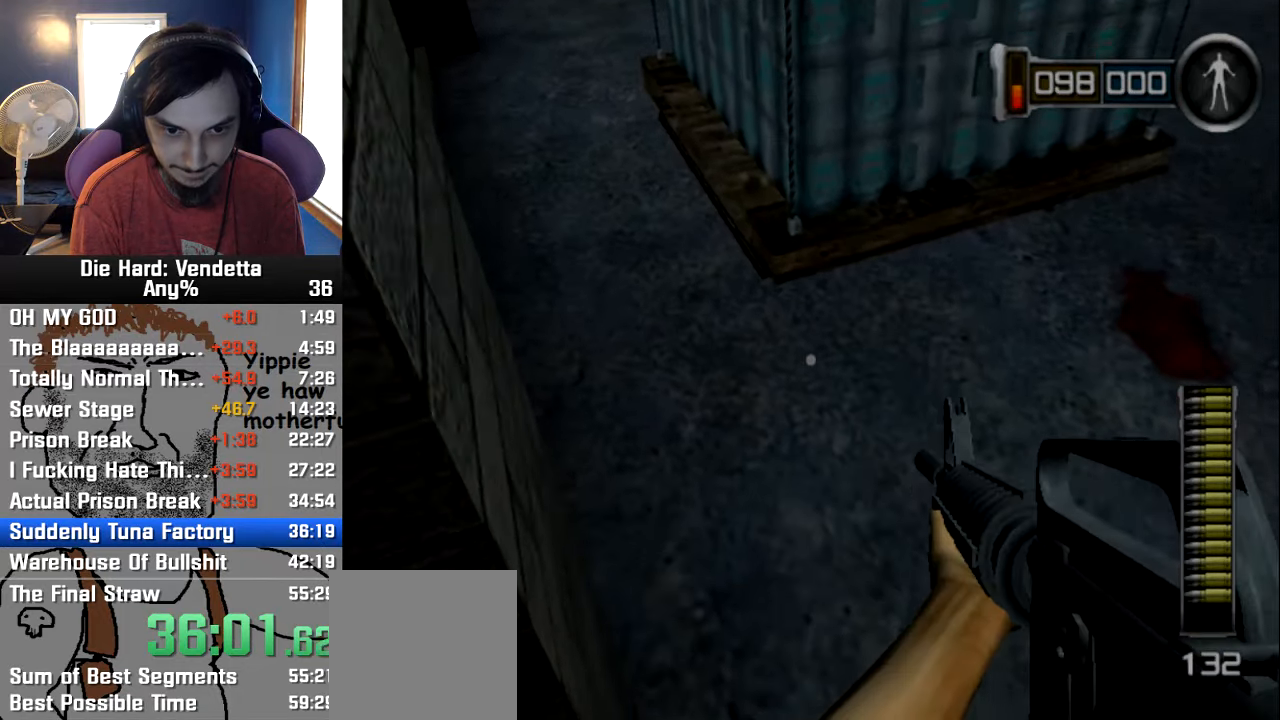
{"dt_ms": 500, "buttons": [], "left_stick": "center", "right_stick": "center", "events": []}
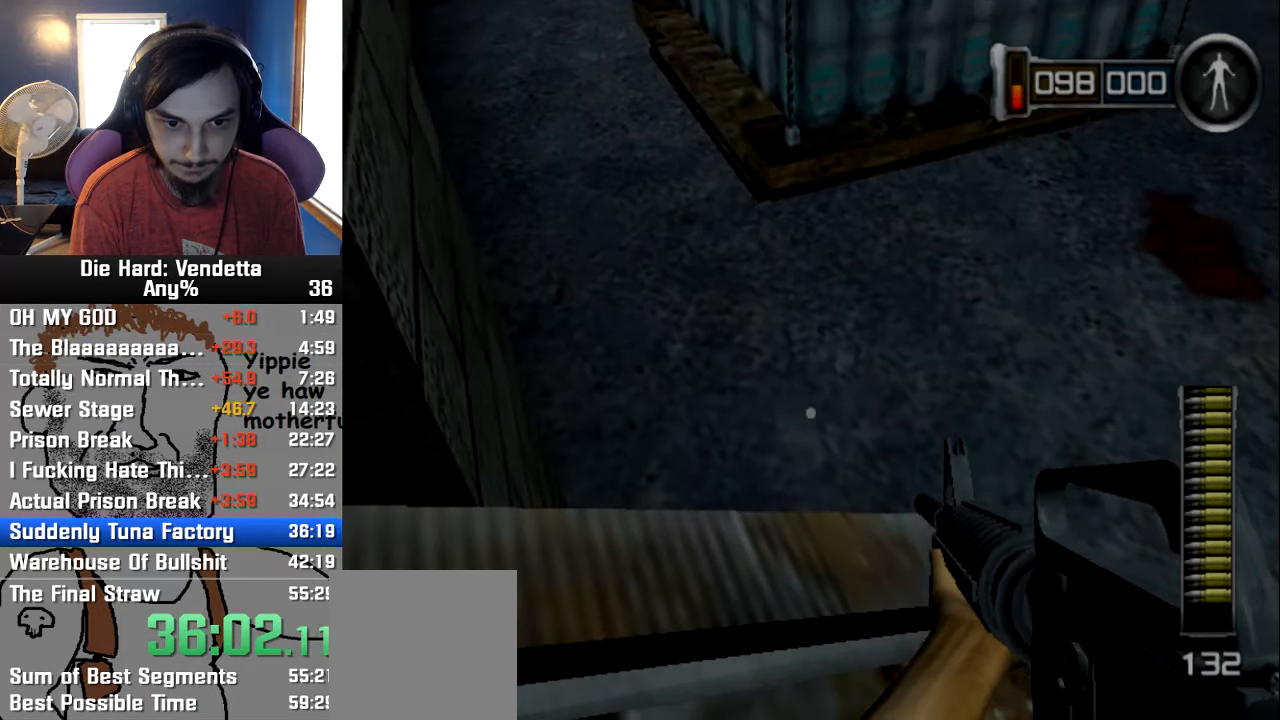
{"dt_ms": 500, "buttons": [], "left_stick": "center", "right_stick": "center", "events": [[17, "A", "down"], [100, "A", "up"], [150, "X", "down"], [233, "X", "up"], [283, "X", "down"], [367, "X", "up"], [450, "left_stick", "up"], [500, "left_stick", "center"]]}
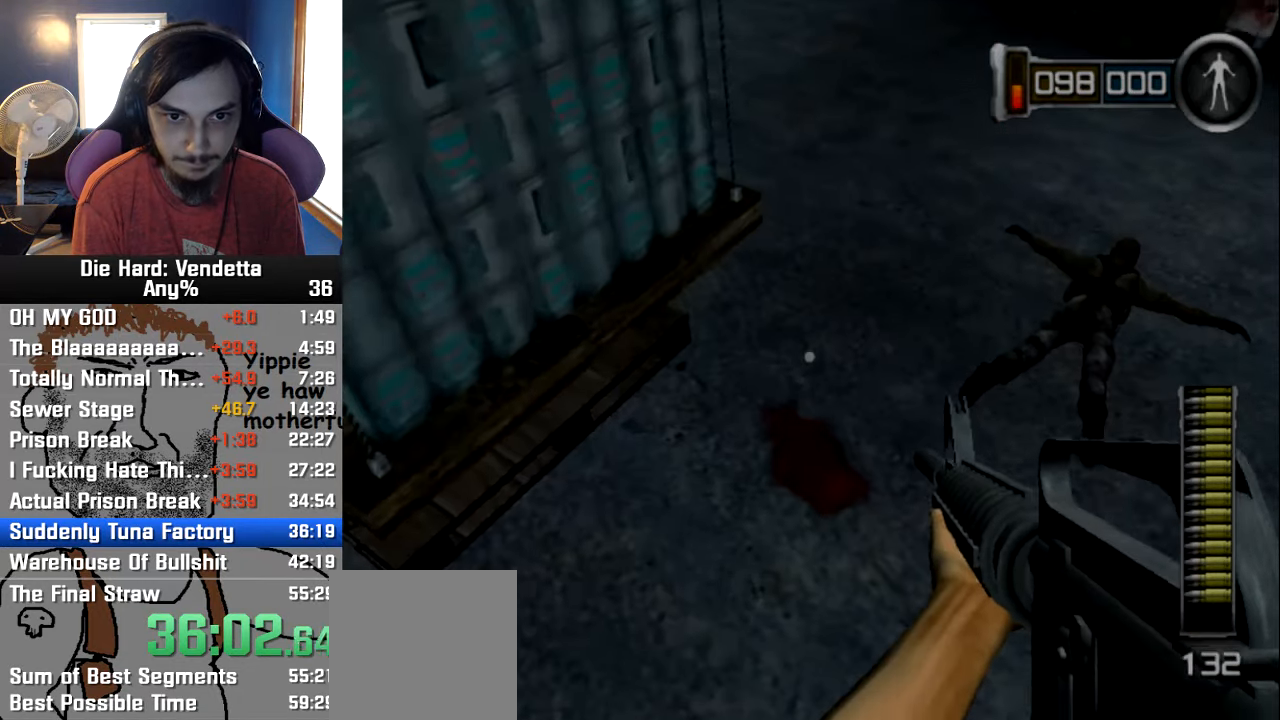
{"dt_ms": 500, "buttons": [], "left_stick": "center", "right_stick": "center", "events": [[67, "left_stick", "up-left"], [67, "right_stick", "left"], [233, "right_stick", "center"], [317, "left_stick", "center"], [367, "START", "down"], [483, "START", "up"]]}
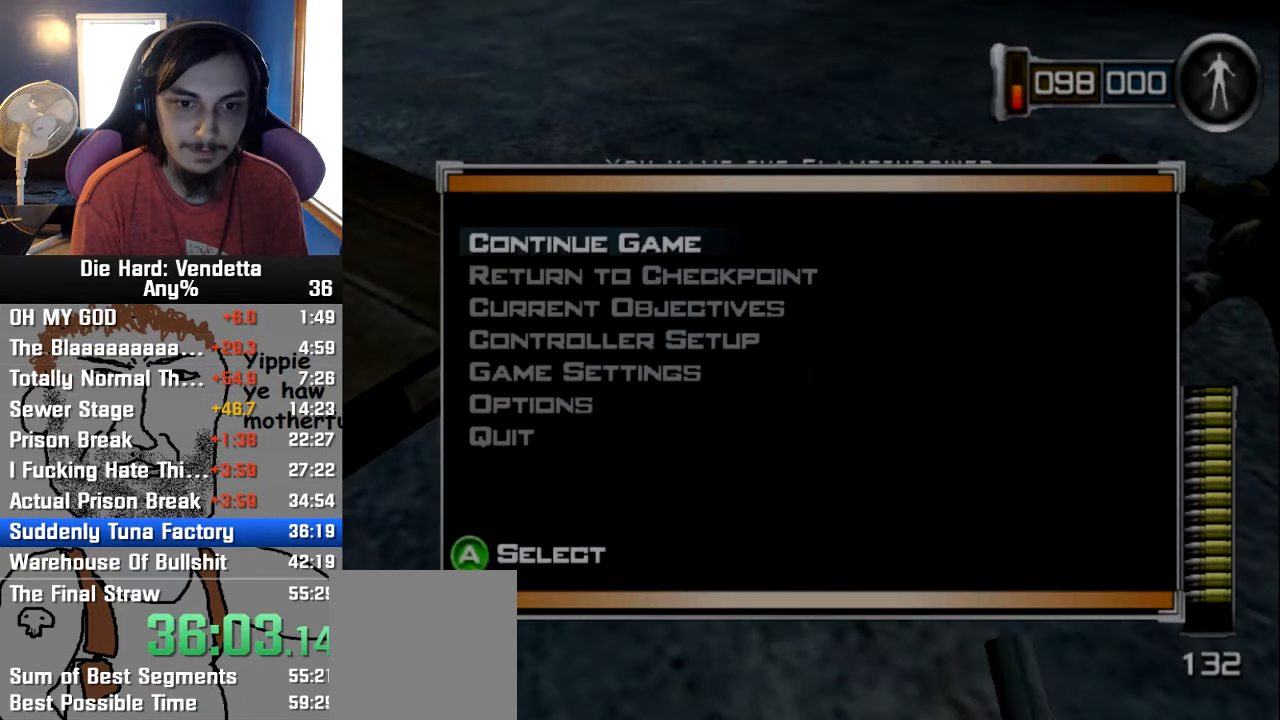
{"dt_ms": 500, "buttons": [], "left_stick": "center", "right_stick": "center"}
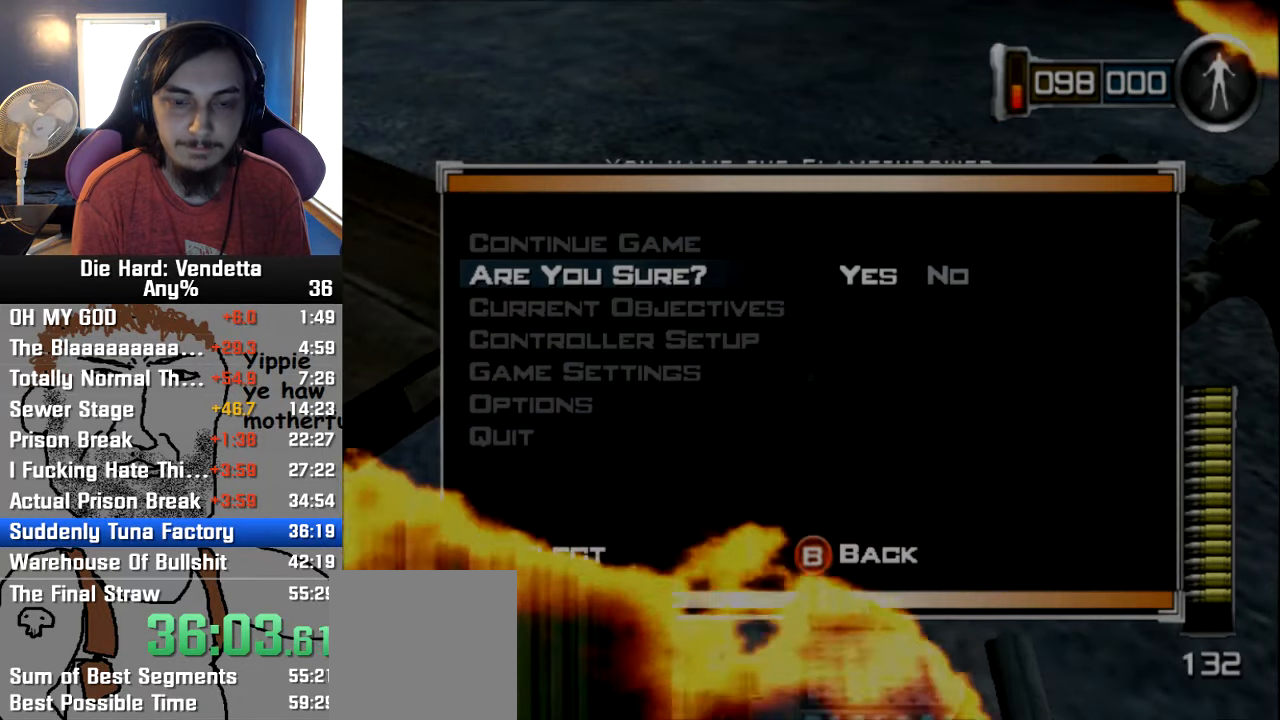
{"dt_ms": 500, "buttons": [], "left_stick": "center", "right_stick": "center", "events": []}
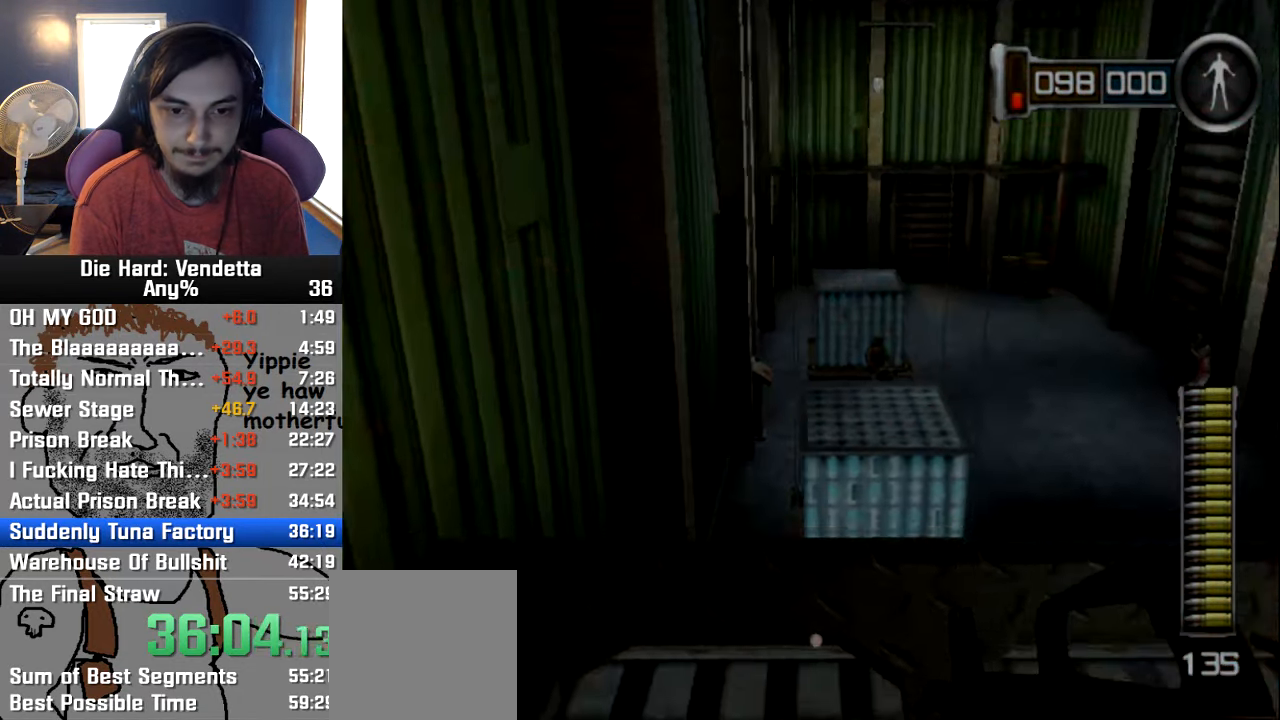
{"dt_ms": 1000, "buttons": [], "left_stick": "center", "right_stick": "center"}
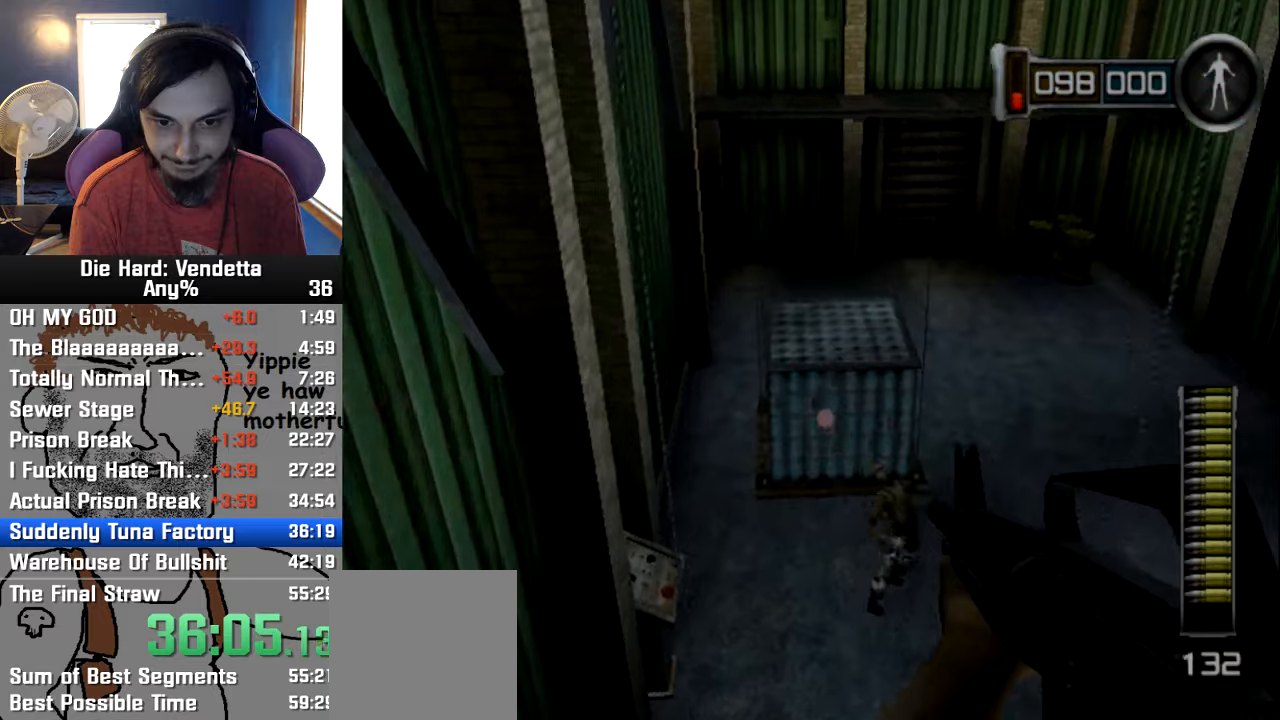
{"dt_ms": 500, "buttons": [], "left_stick": "center", "right_stick": "center", "events": [[317, "left_stick", "down-right"], [484, "left_stick", "center"]]}
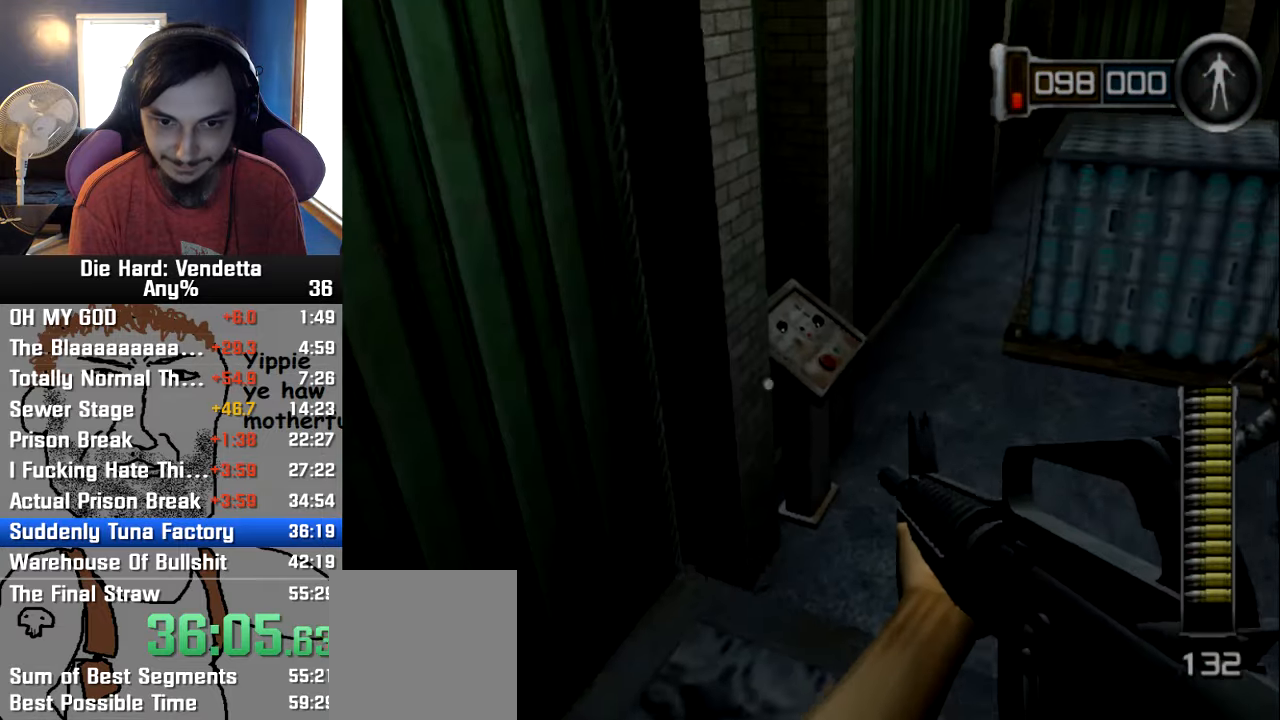
{"dt_ms": 500, "buttons": [], "left_stick": "up", "right_stick": "center", "events": [[367, "left_stick", "up"]]}
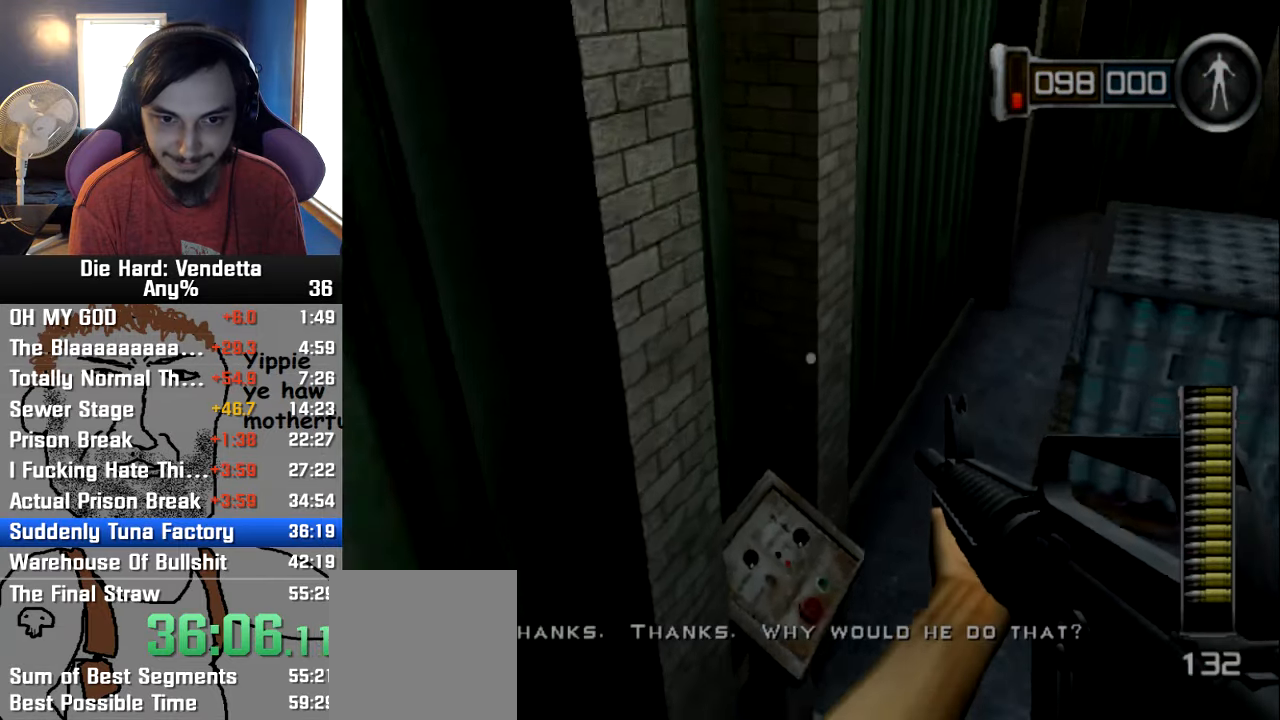
{"dt_ms": 500, "buttons": [], "left_stick": "center", "right_stick": "center", "events": [[84, "left_stick", "center"], [217, "B", "down"], [300, "B", "up"]]}
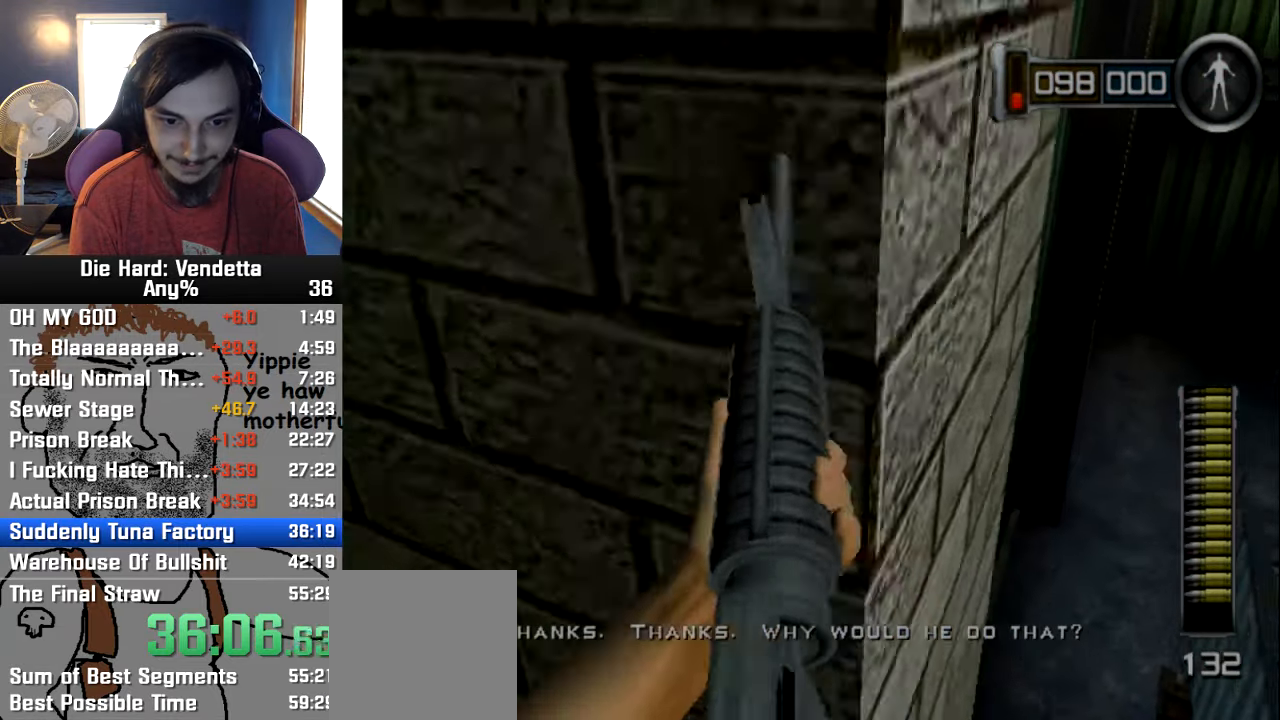
{"dt_ms": 500, "buttons": [], "left_stick": "center", "right_stick": "center", "events": []}
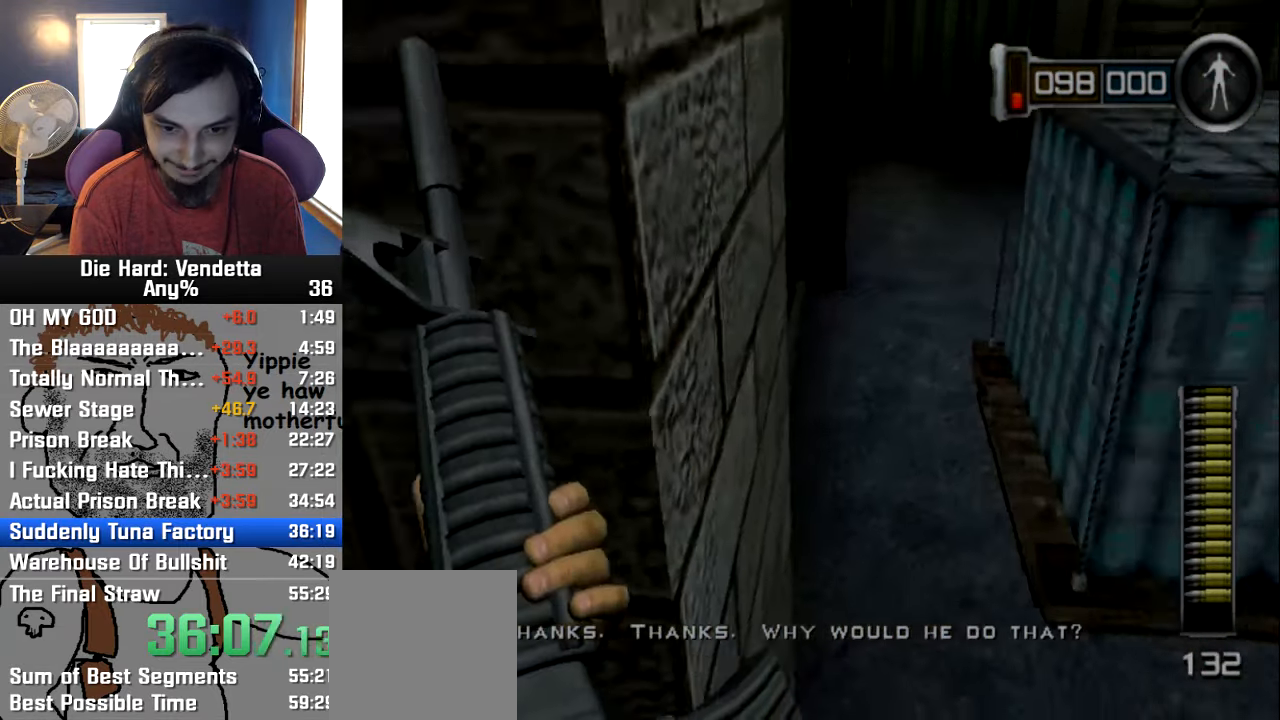
{"dt_ms": 500, "buttons": [], "left_stick": "center", "right_stick": "center", "events": [[334, "B", "down"], [417, "B", "up"]]}
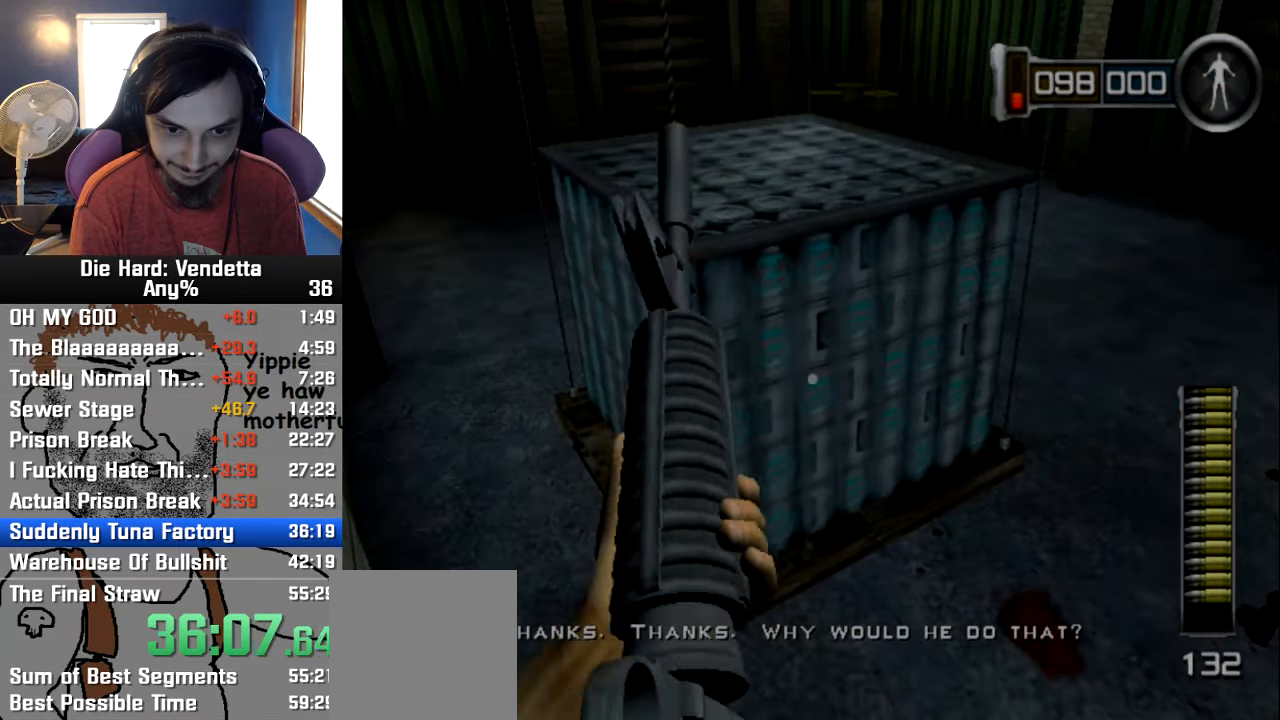
{"dt_ms": 500, "buttons": [], "left_stick": "center", "right_stick": "center", "events": [[34, "X", "down"], [117, "X", "up"], [184, "X", "down"], [267, "X", "up"]]}
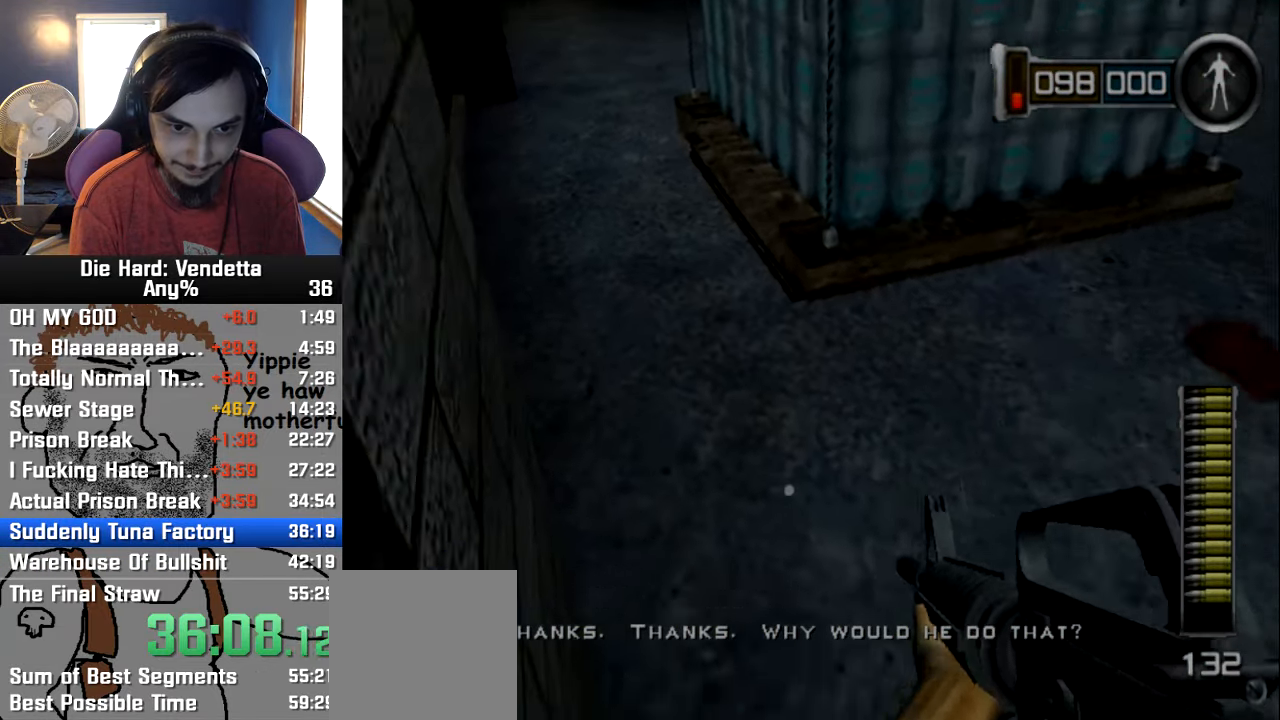
{"dt_ms": 500, "buttons": [], "left_stick": "center", "right_stick": "center", "events": []}
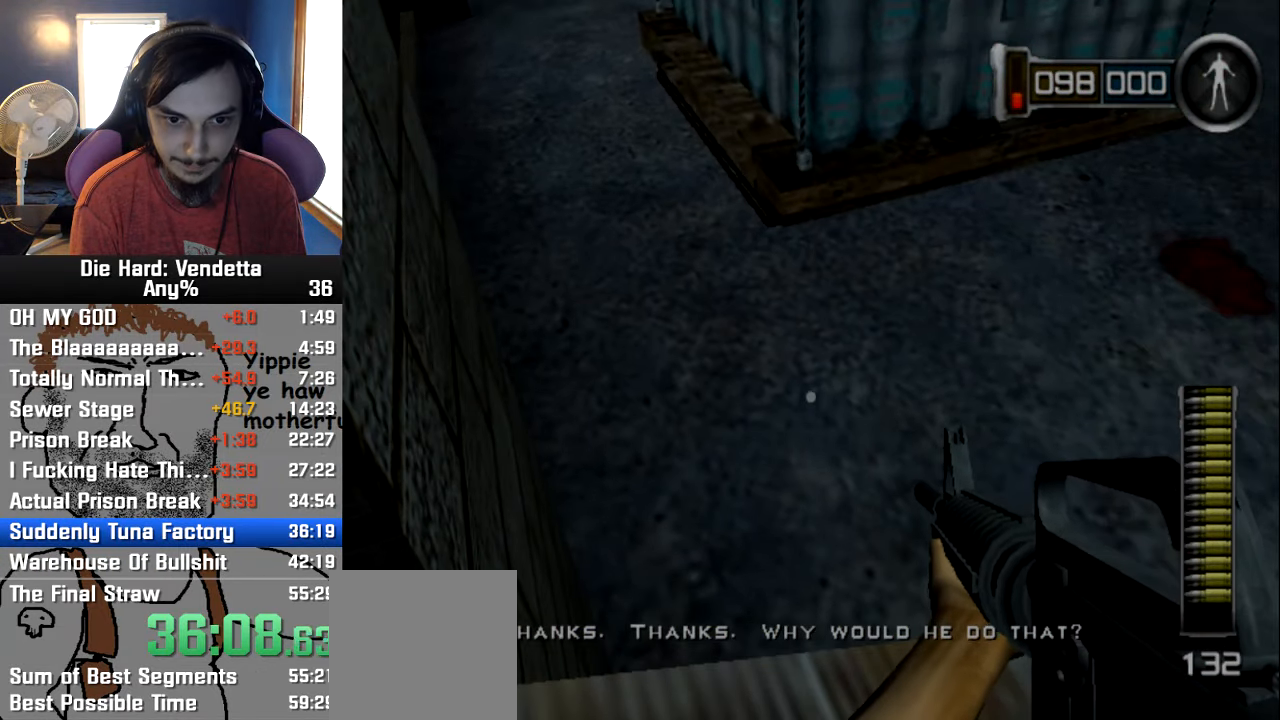
{"dt_ms": 500, "buttons": [], "left_stick": "up", "right_stick": "center", "events": [[17, "A", "down"], [84, "A", "up"], [284, "left_stick", "up"], [300, "X", "down"], [350, "X", "up"]]}
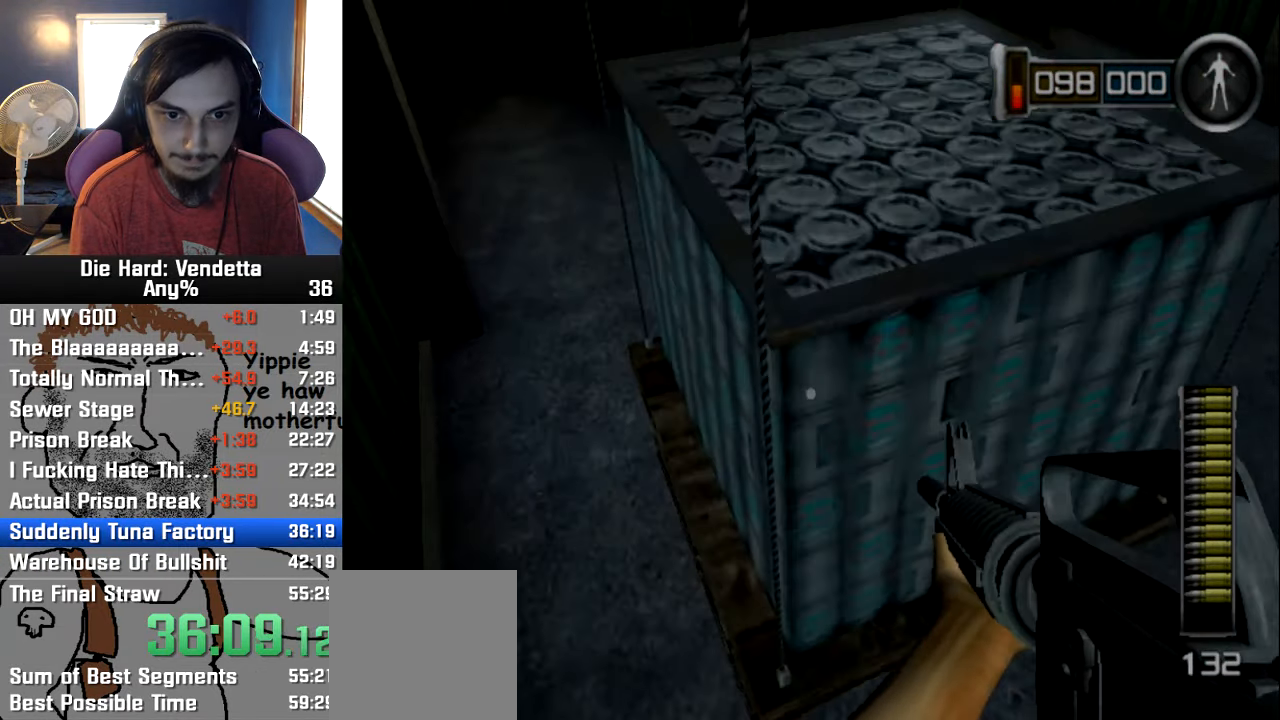
{"dt_ms": 500, "buttons": [], "left_stick": "up-right", "right_stick": "center", "events": [[167, "left_stick", "center"], [350, "left_stick", "up-right"]]}
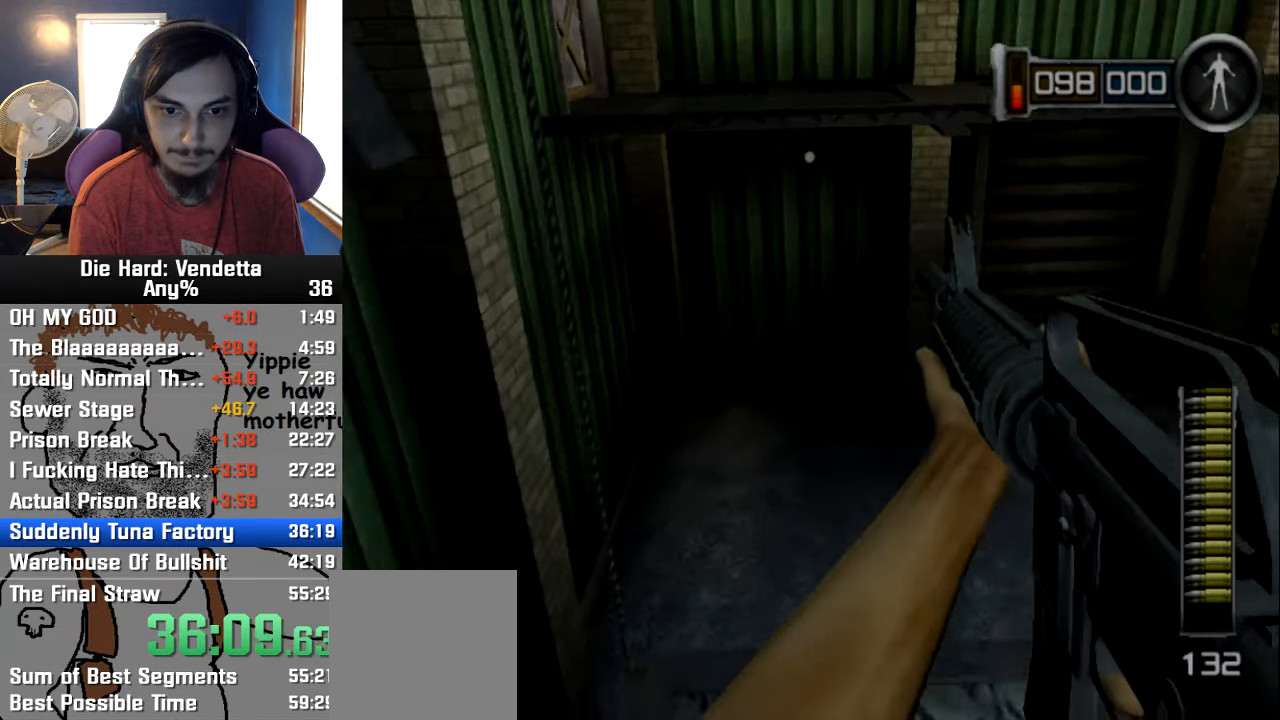
{"dt_ms": 500, "buttons": [], "left_stick": "center", "right_stick": "center", "events": [[17, "left_stick", "center"]]}
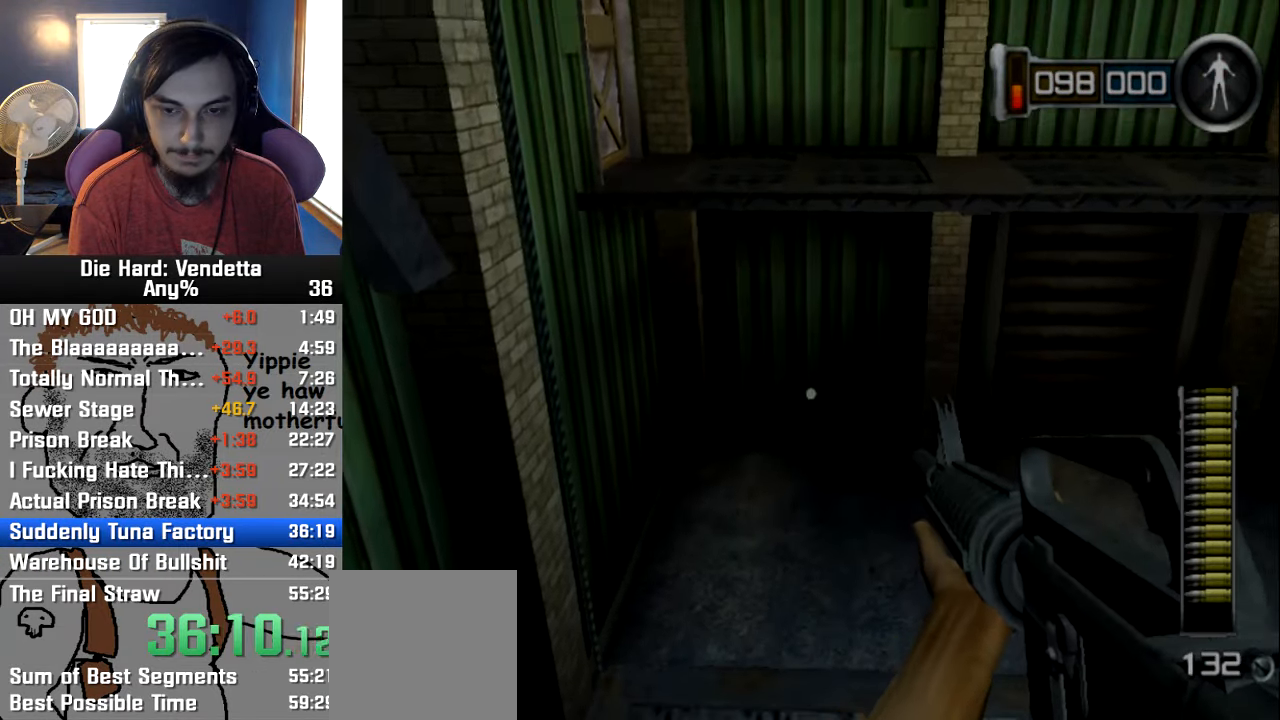
{"dt_ms": 500, "buttons": [], "left_stick": "up", "right_stick": "center", "events": [[17, "left_stick", "up"]]}
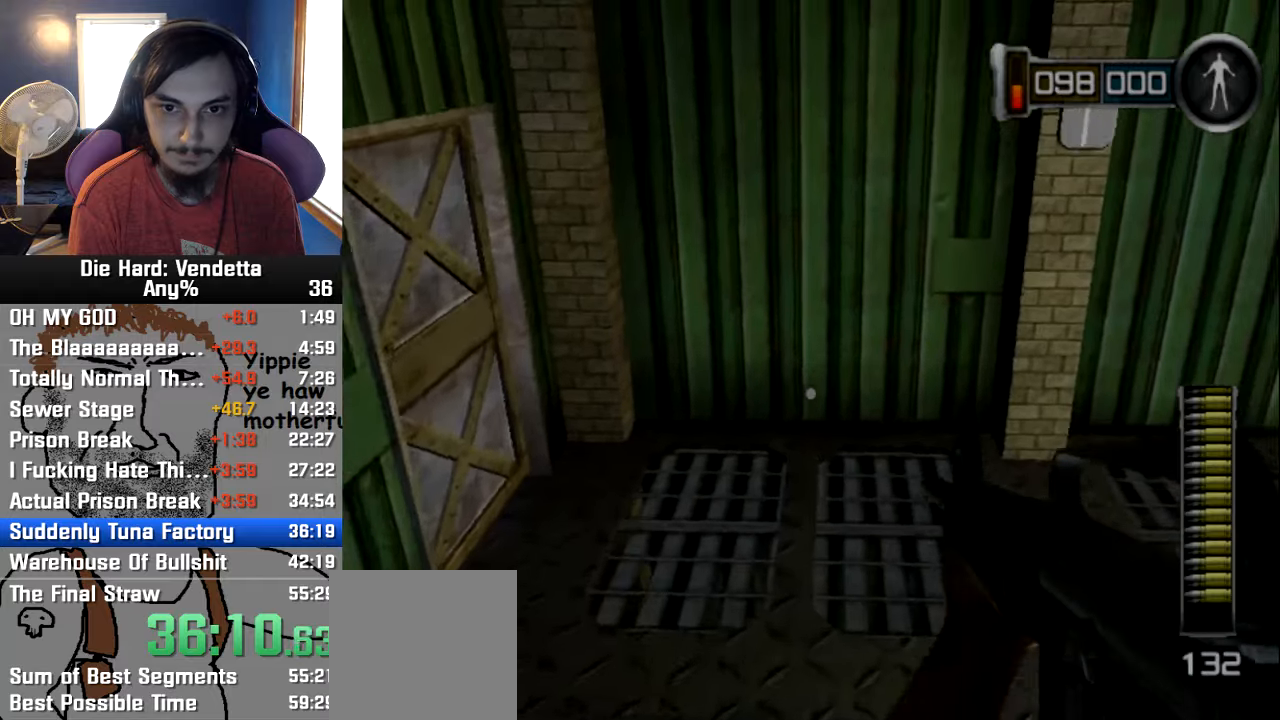
{"dt_ms": 500, "buttons": [], "left_stick": "up", "right_stick": "left", "events": [[83, "left_stick", "center"], [300, "left_stick", "up"], [466, "right_stick", "left"]]}
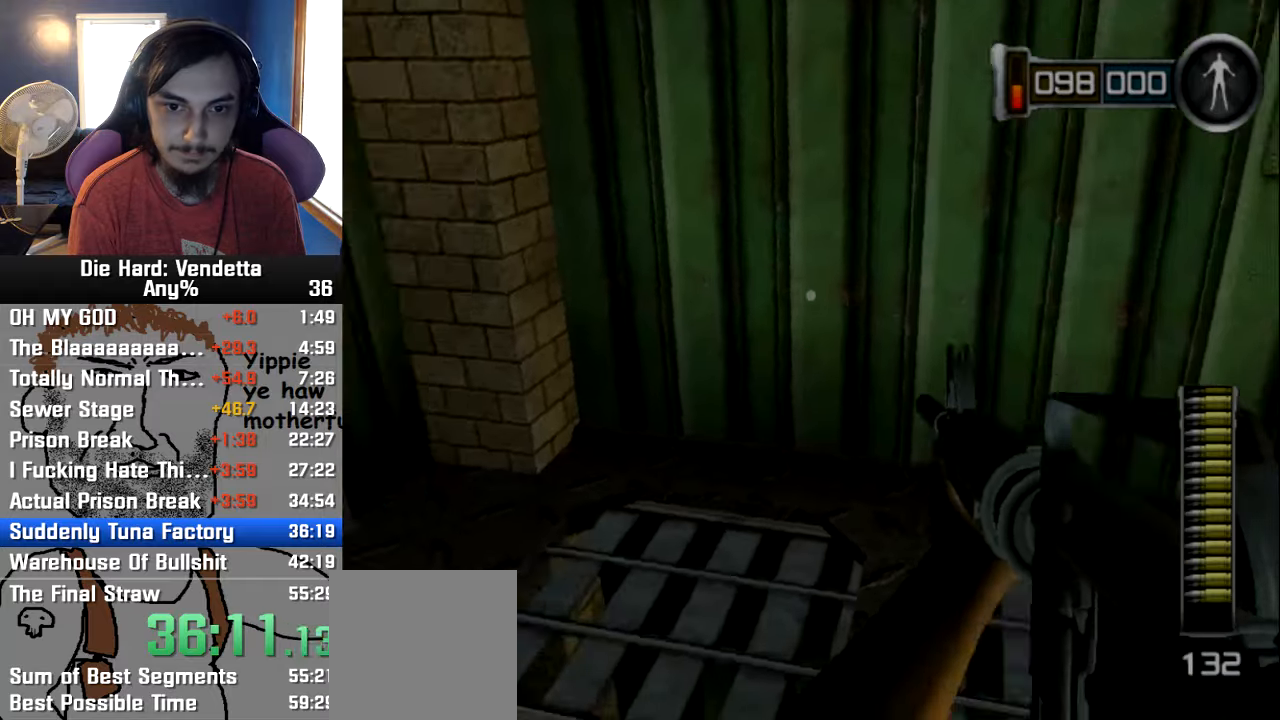
{"dt_ms": 500, "buttons": [], "left_stick": "down-right", "right_stick": "up-left"}
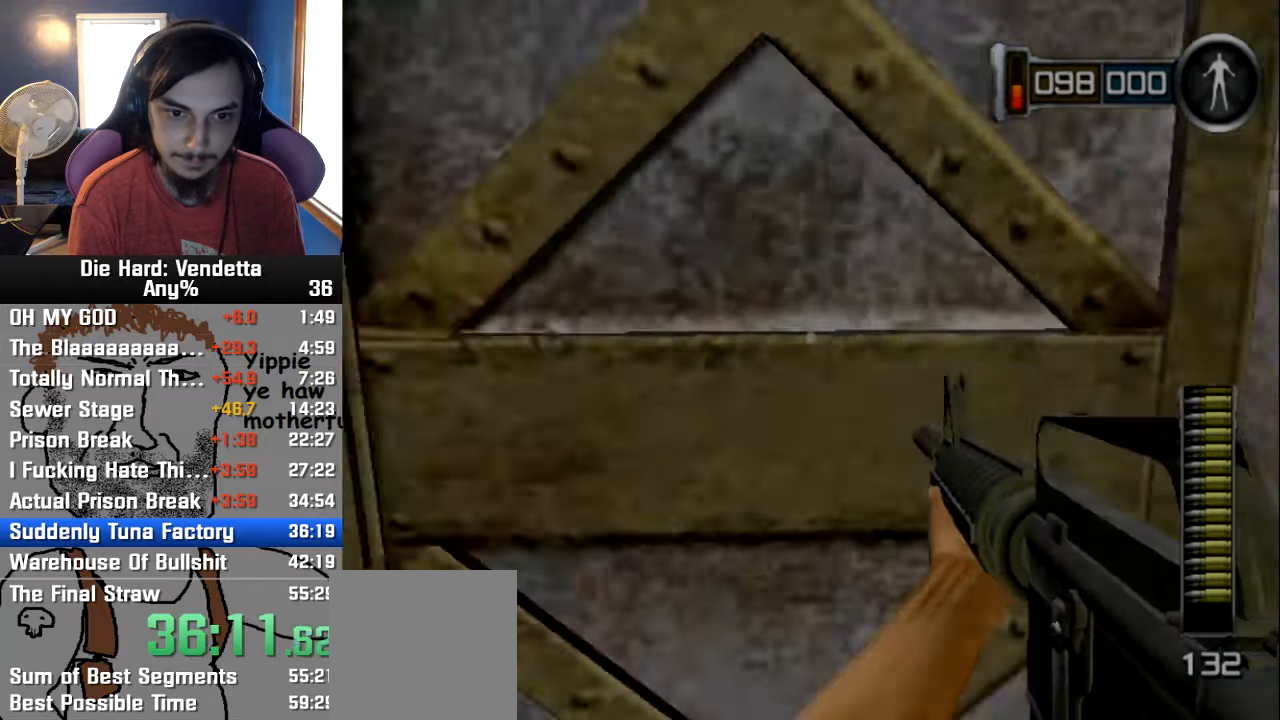
{"dt_ms": 500, "buttons": [], "left_stick": "up", "right_stick": "center", "events": [[33, "right_stick", "left"], [133, "right_stick", "center"], [200, "left_stick", "center"], [350, "left_stick", "up-right"], [416, "left_stick", "up"]]}